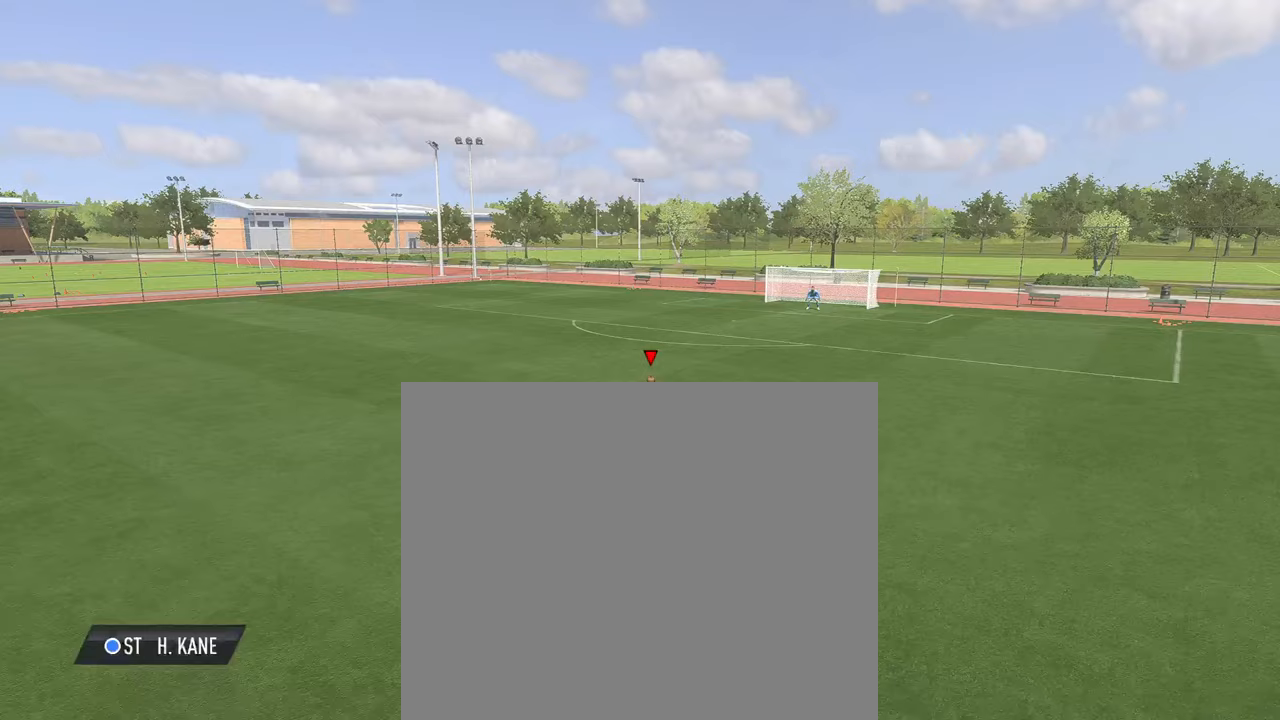
Gameplay with a controller (PlayStation layout); each line is a JSON object with the inputs held at the frame after it. "events" lists button and stick changes between this image and that frame as [ms after this image, input, new state], when the widget could be followed in between. Not read: right_stick.
{"buttons": [], "left_stick": "up", "events": []}
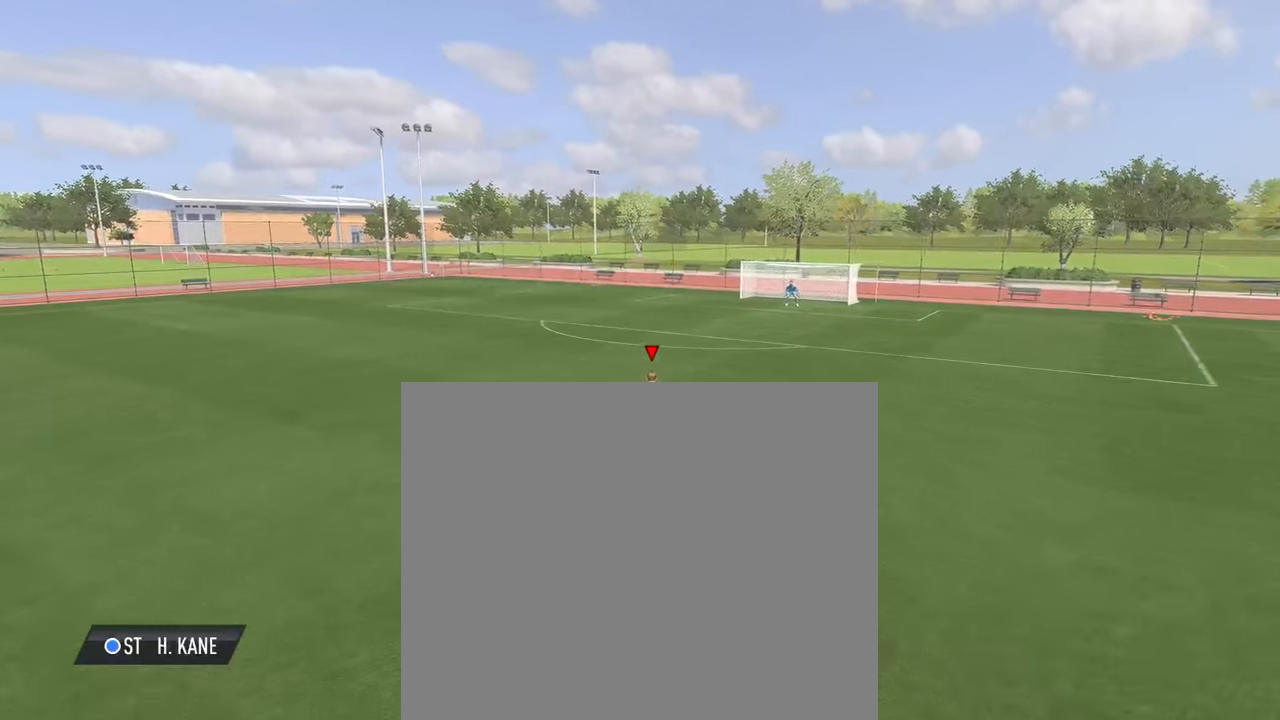
{"buttons": [], "left_stick": "up", "events": []}
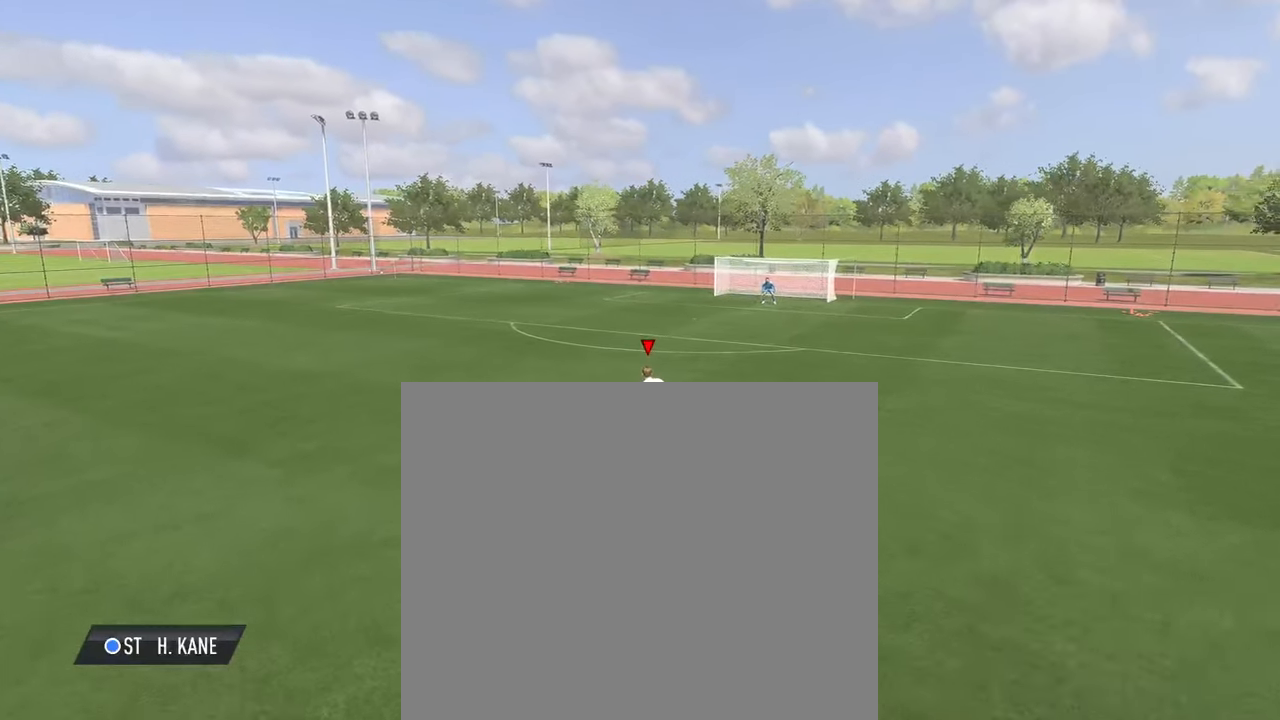
{"buttons": [], "left_stick": "up-left", "events": [[367, "left_stick", "up-left"]]}
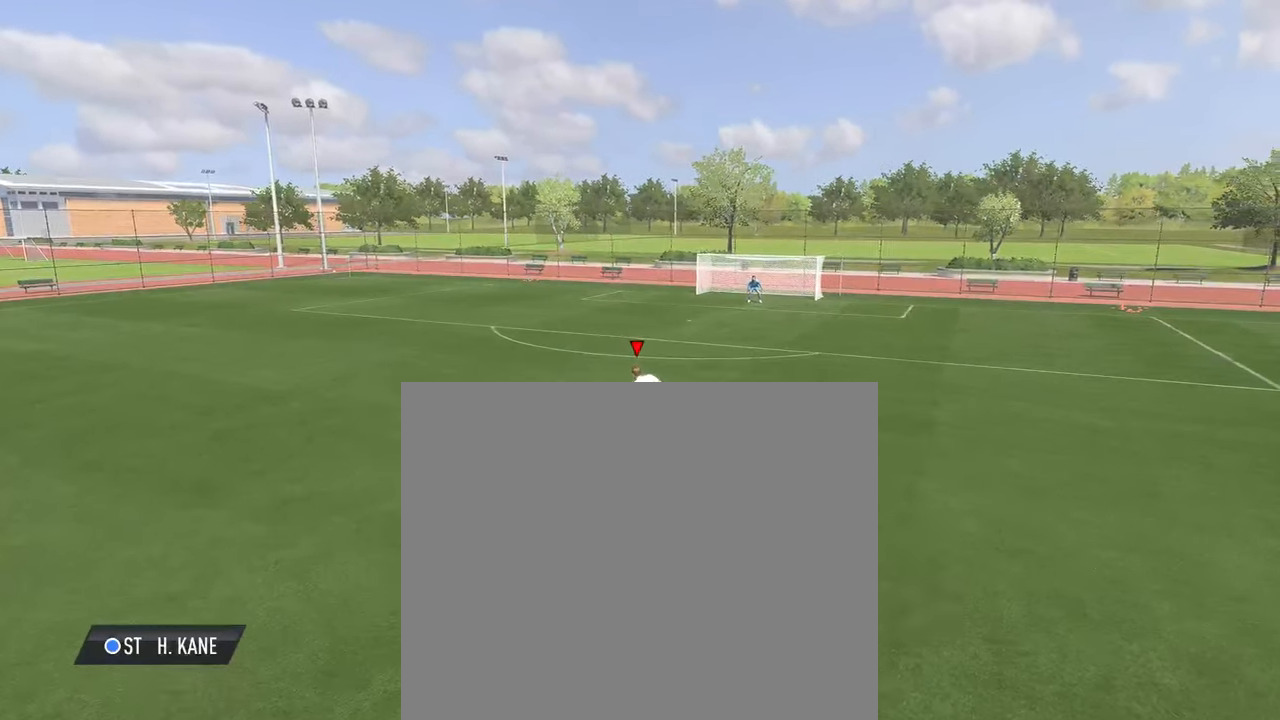
{"buttons": [], "left_stick": "left", "events": [[100, "left_stick", "center"], [317, "left_stick", "left"]]}
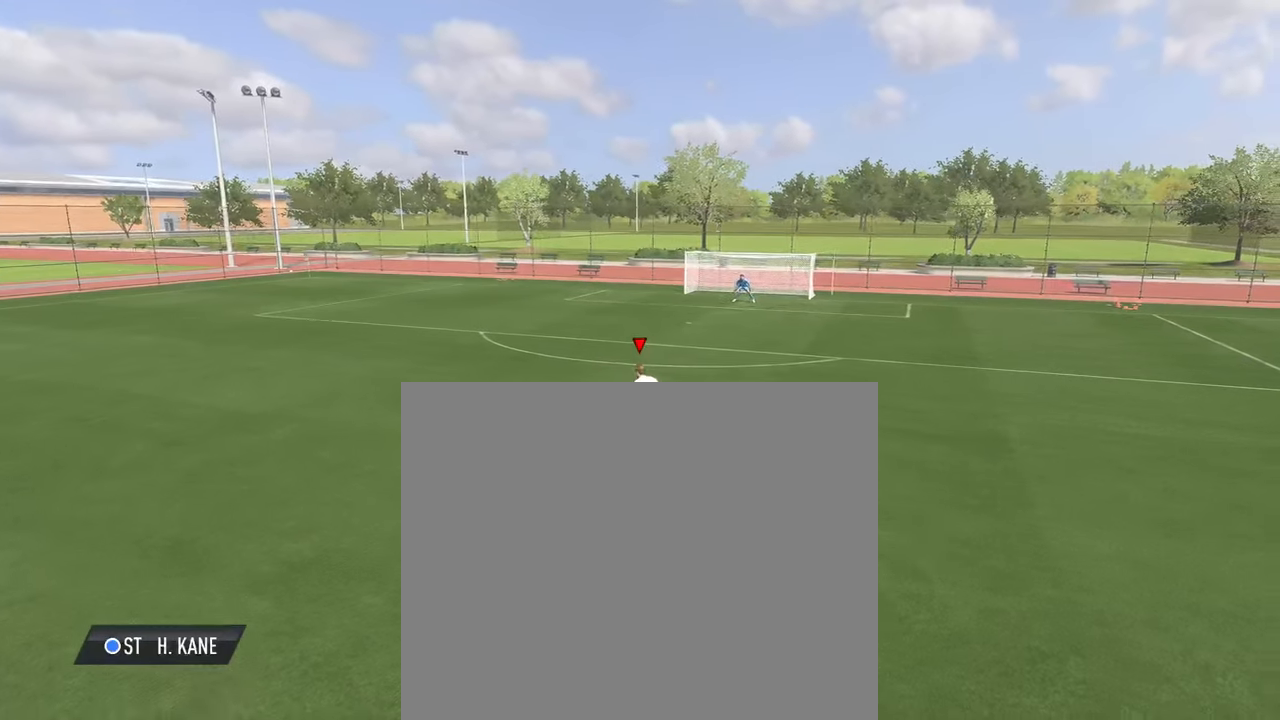
{"buttons": [], "left_stick": "left", "events": []}
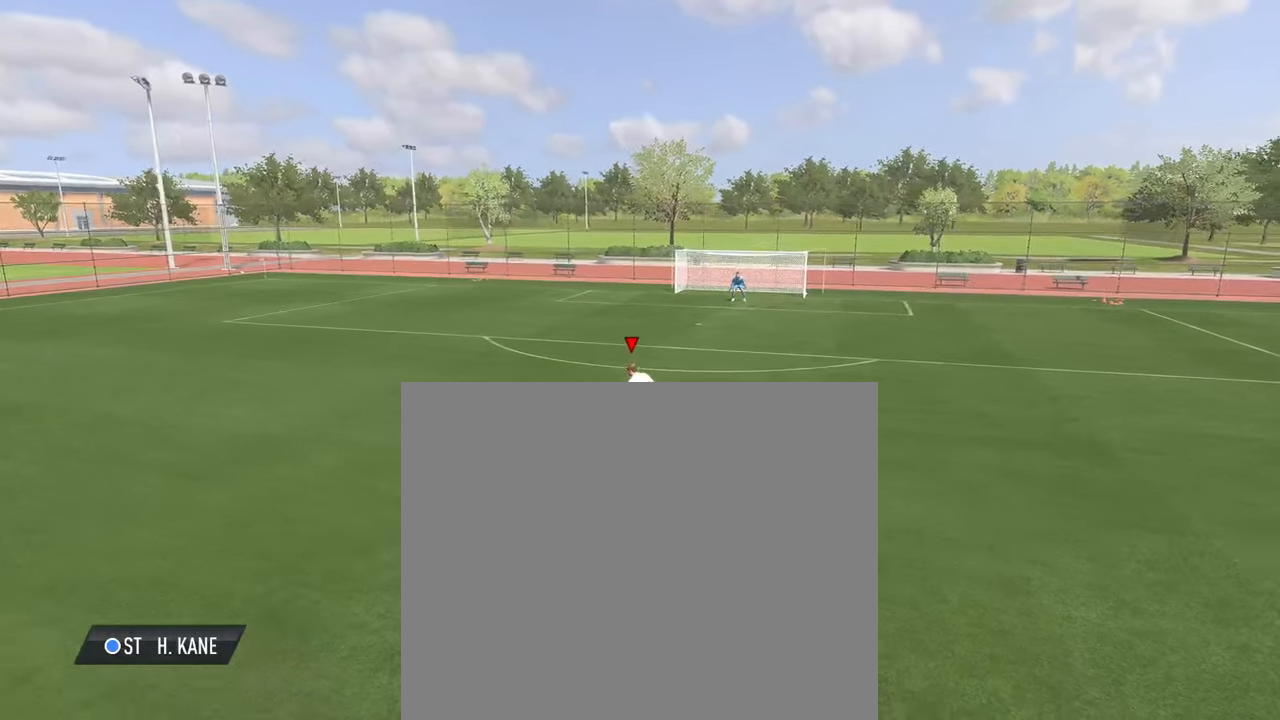
{"buttons": [], "left_stick": "up-left", "events": [[83, "left_stick", "up-left"]]}
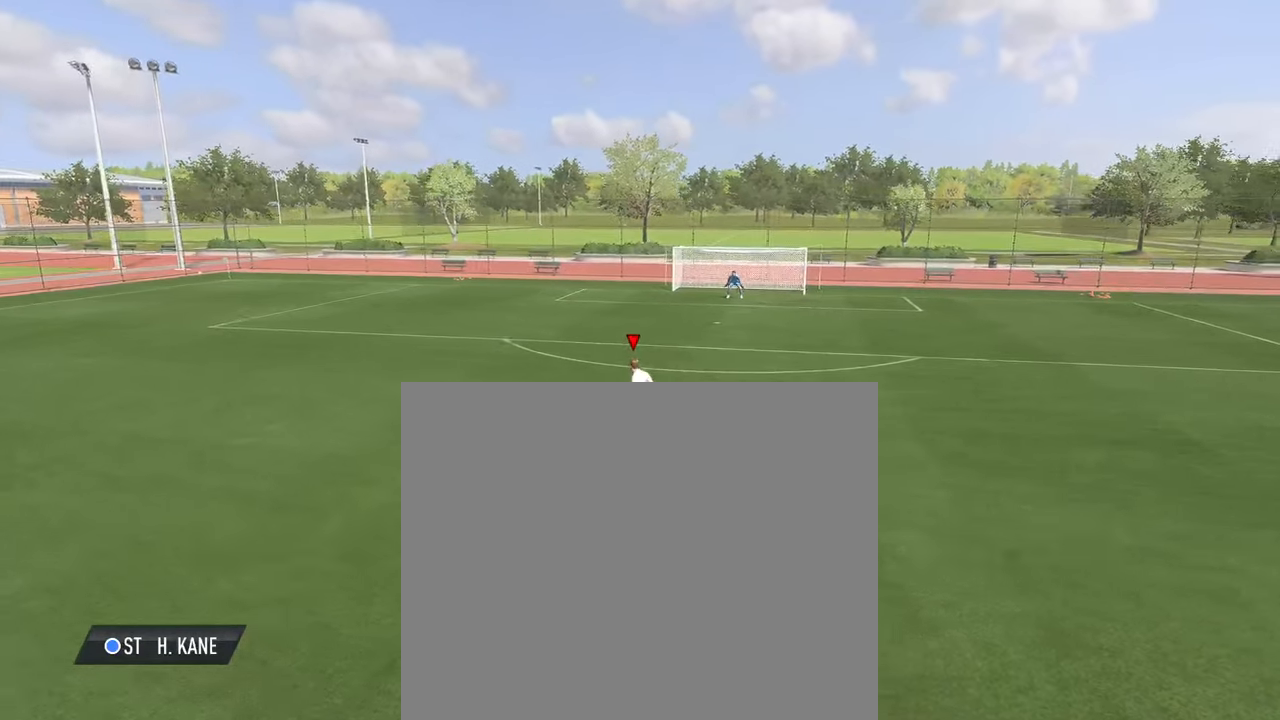
{"buttons": [], "left_stick": "left", "events": [[267, "left_stick", "left"]]}
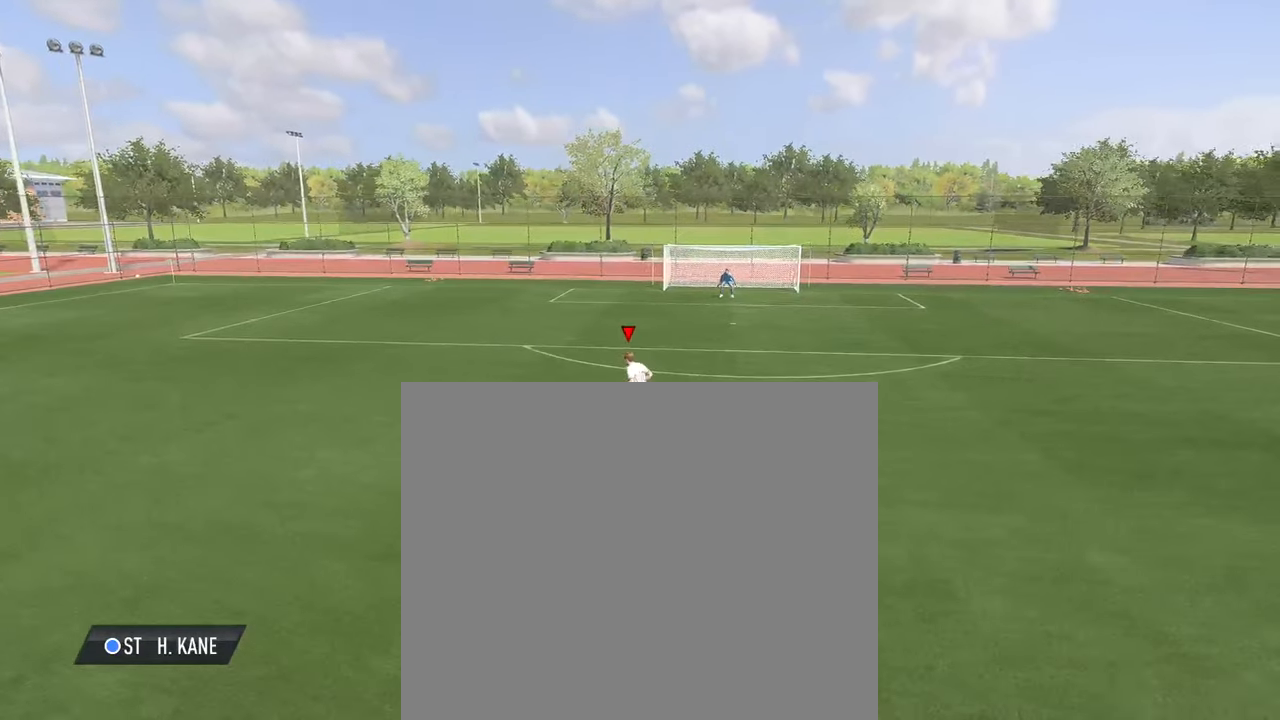
{"buttons": [], "left_stick": "left", "events": []}
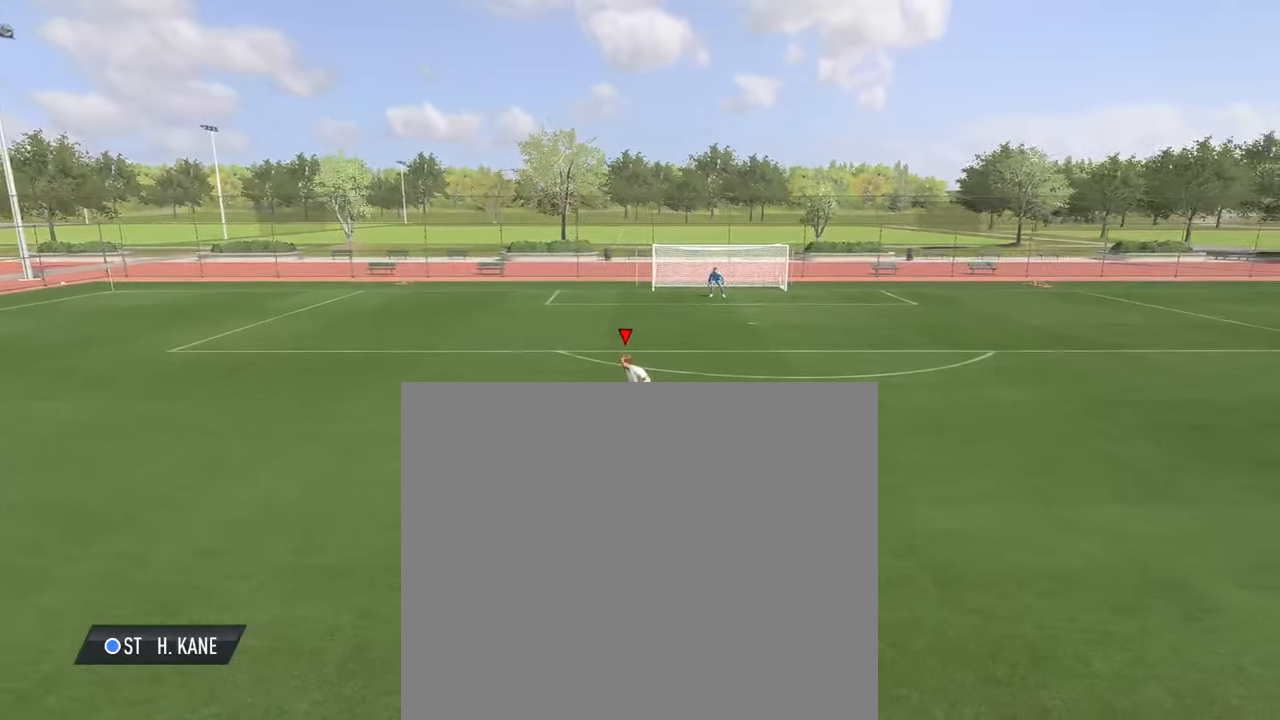
{"buttons": [], "left_stick": "up", "events": [[267, "left_stick", "up-left"], [467, "left_stick", "up"]]}
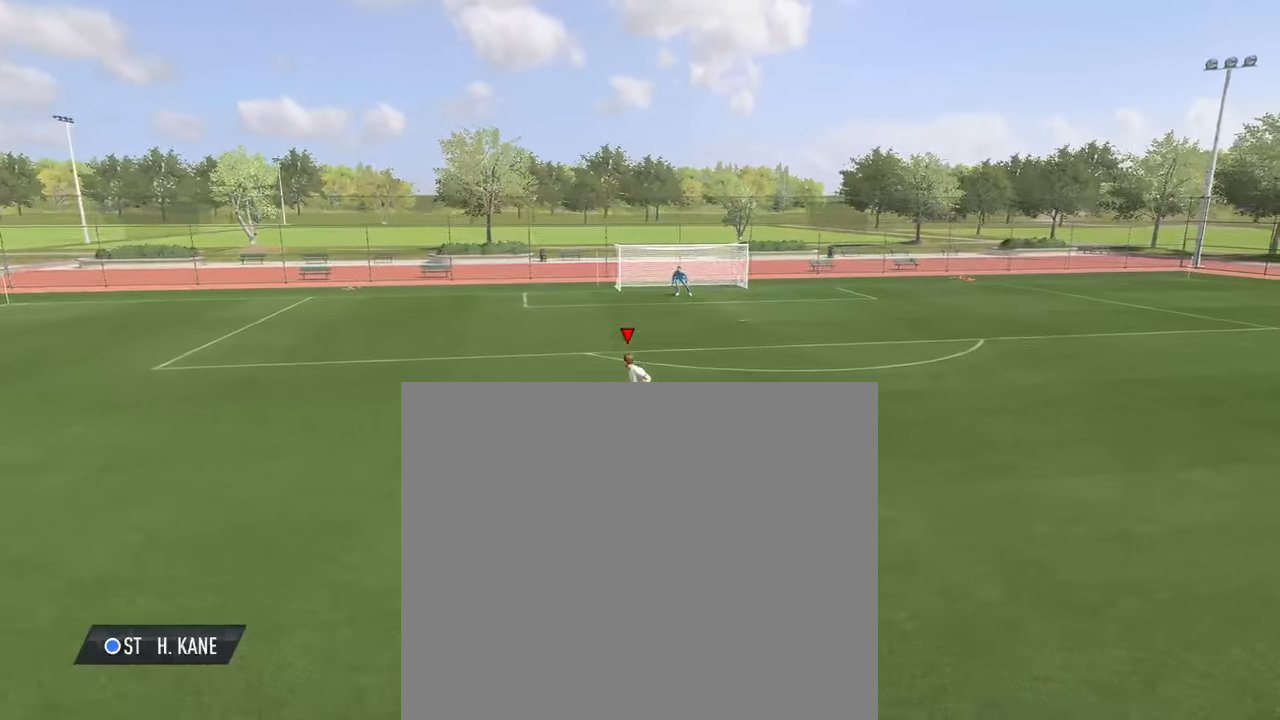
{"buttons": [], "left_stick": "up-right", "events": [[250, "left_stick", "up-right"]]}
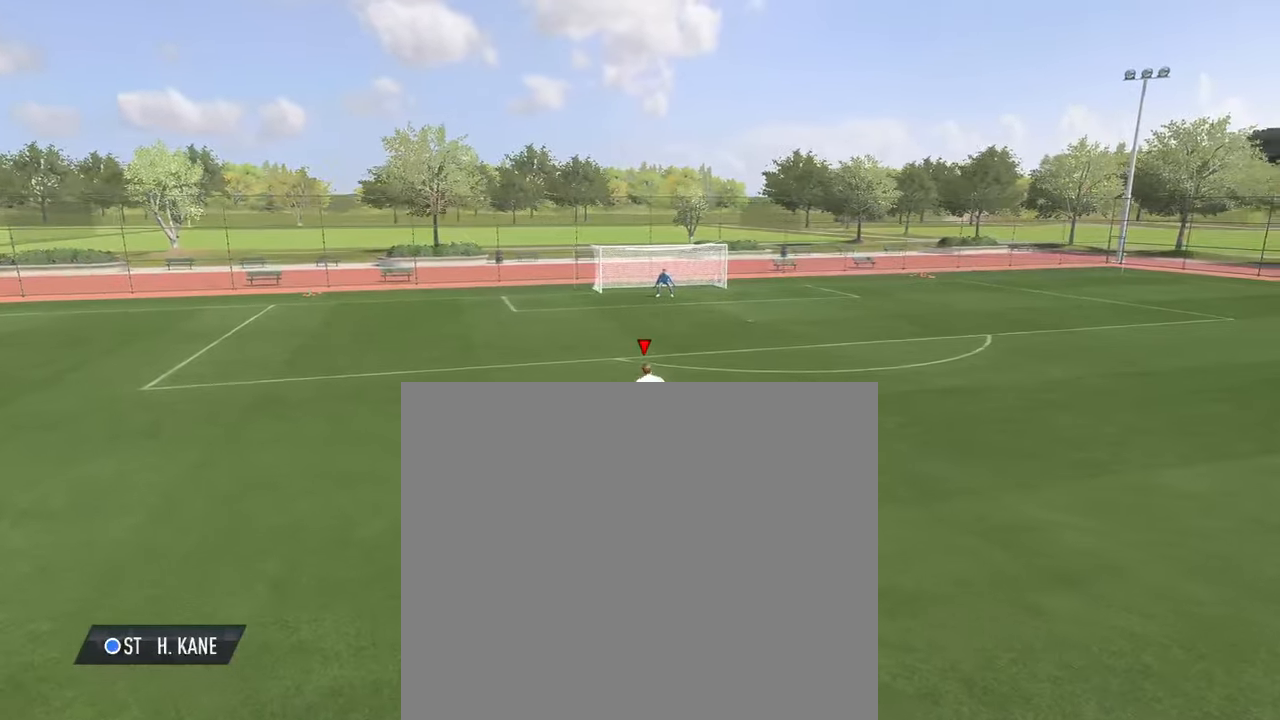
{"buttons": [], "left_stick": "right", "events": [[150, "left_stick", "right"]]}